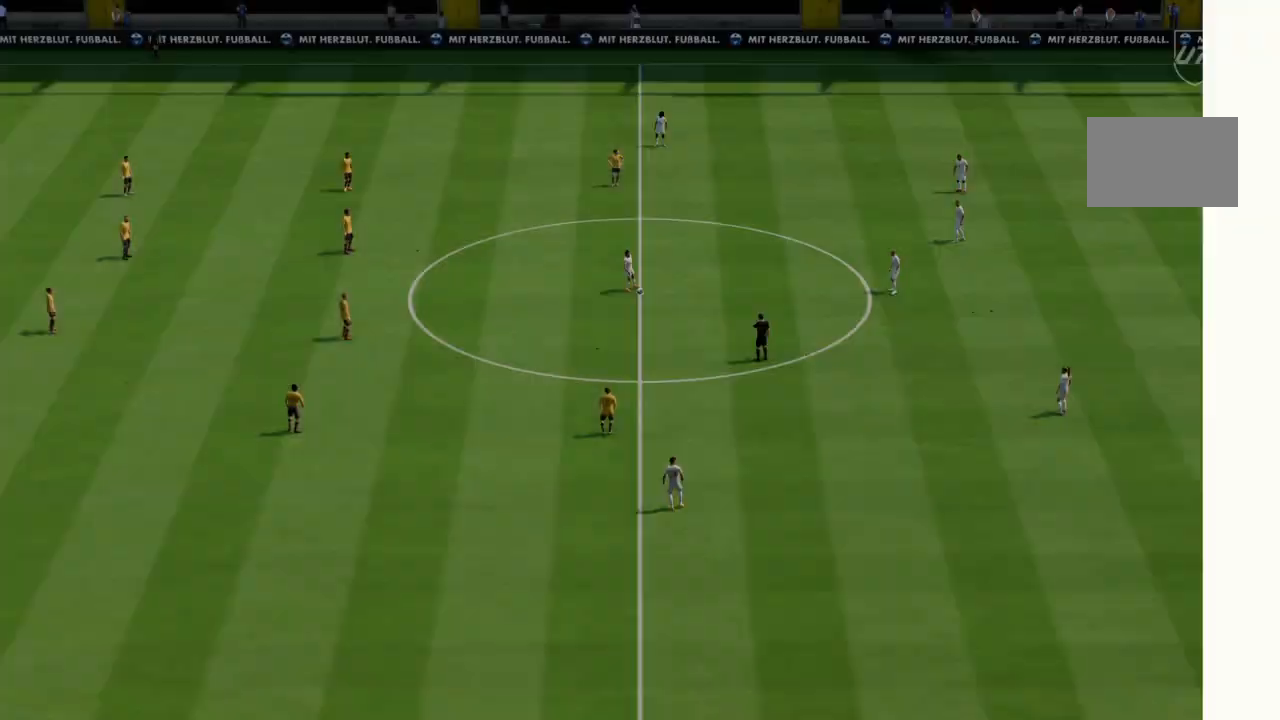
Gameplay with a controller (PlayStation layout); each line is a JSON object with the inputs held at the frame after it. "events" lists button and stick changes between this image and that frame as [ms after this image, input, new state], when the widget could be followed in between. Not read: CROSS L3 R3.
{"buttons": [], "left_stick": "center", "right_stick": "center", "events": []}
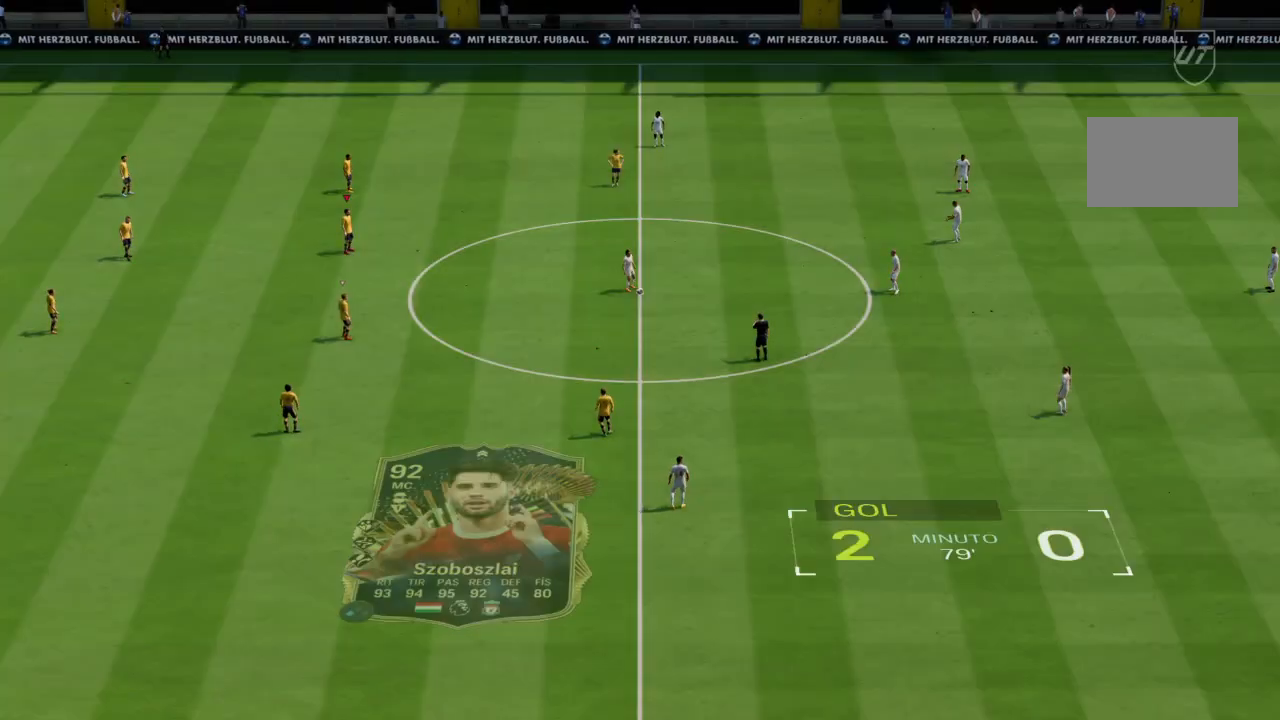
{"buttons": [], "left_stick": "down-right", "right_stick": "center", "events": [[233, "left_stick", "down-right"]]}
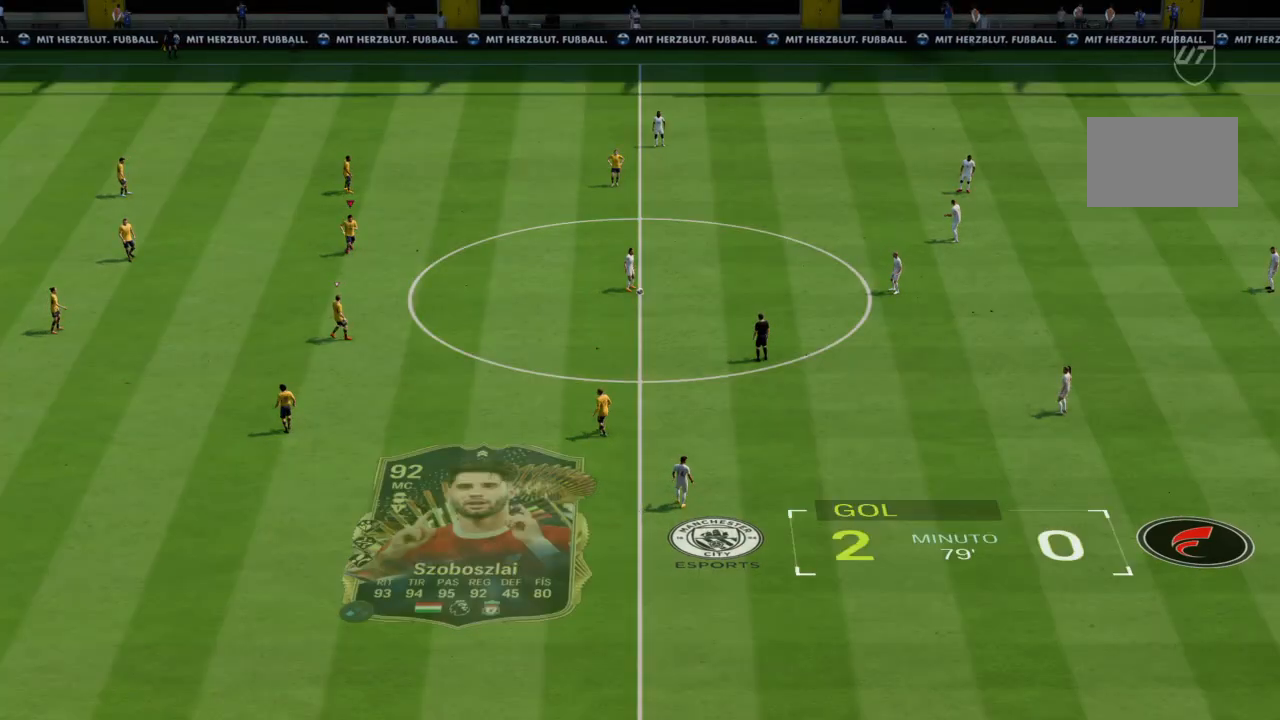
{"buttons": [], "left_stick": "down-right", "right_stick": "center", "events": []}
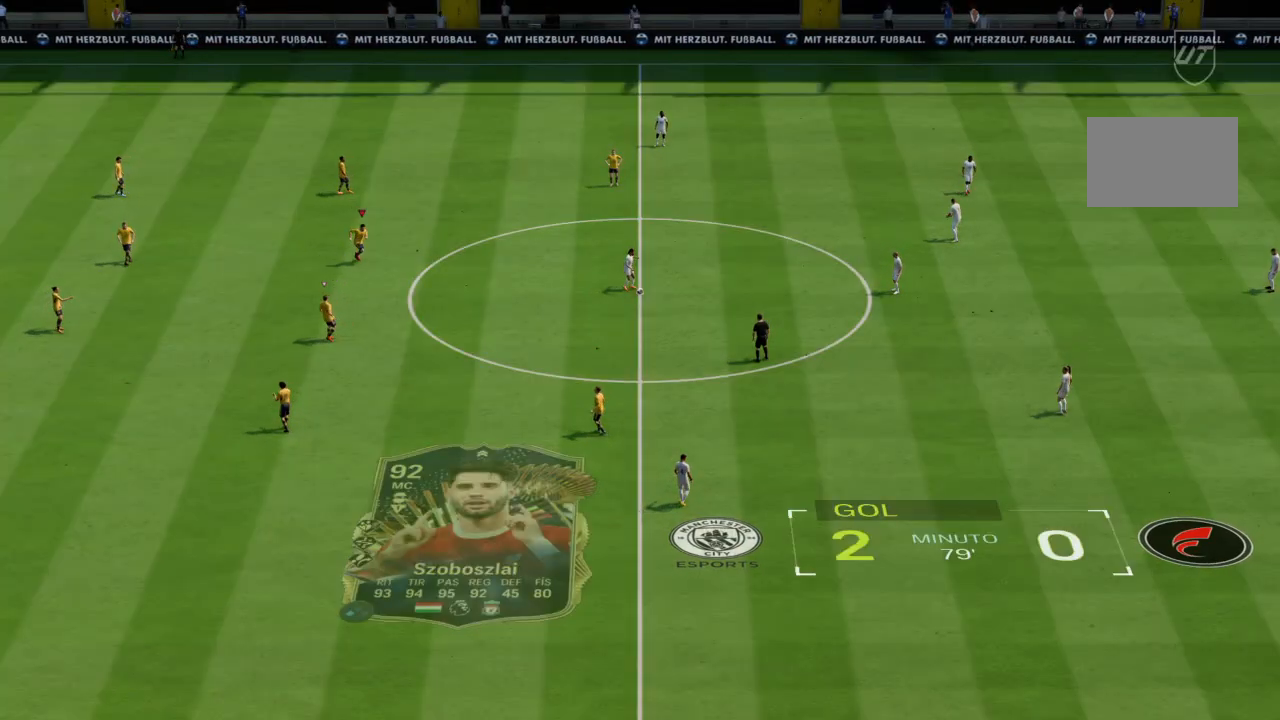
{"buttons": [], "left_stick": "down-right", "right_stick": "center", "events": []}
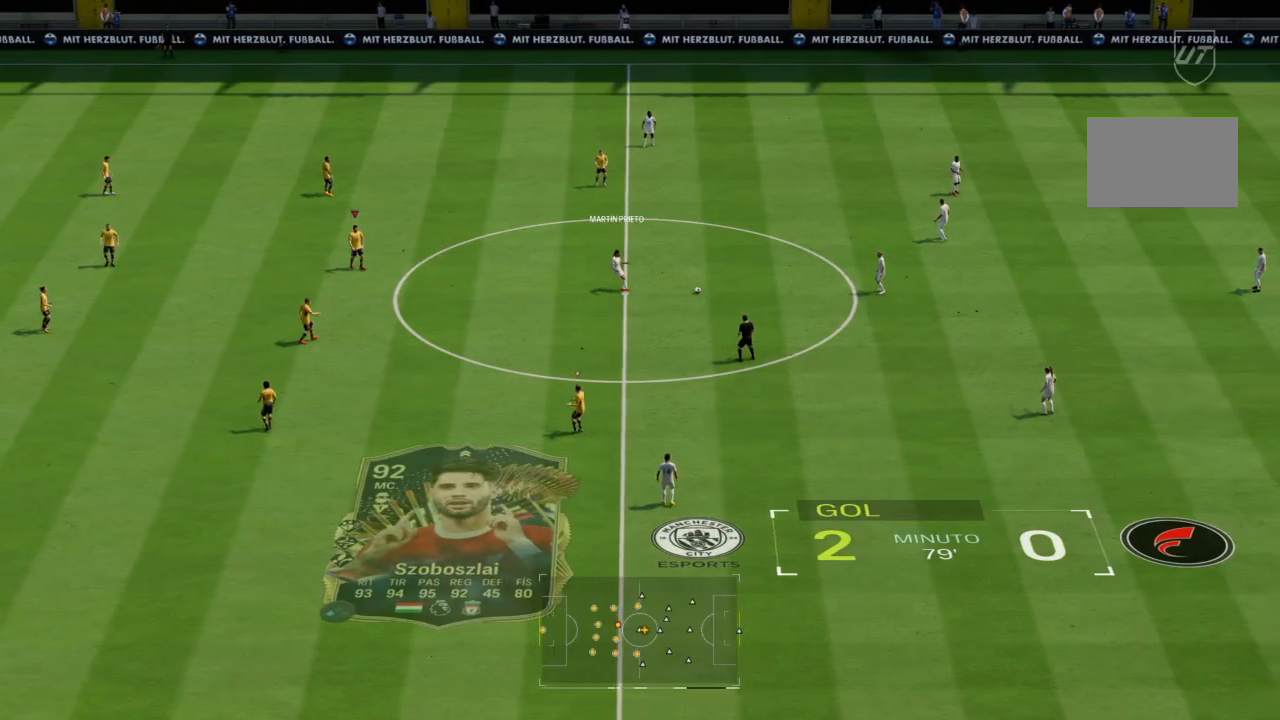
{"buttons": [], "left_stick": "down-right", "right_stick": "center", "events": []}
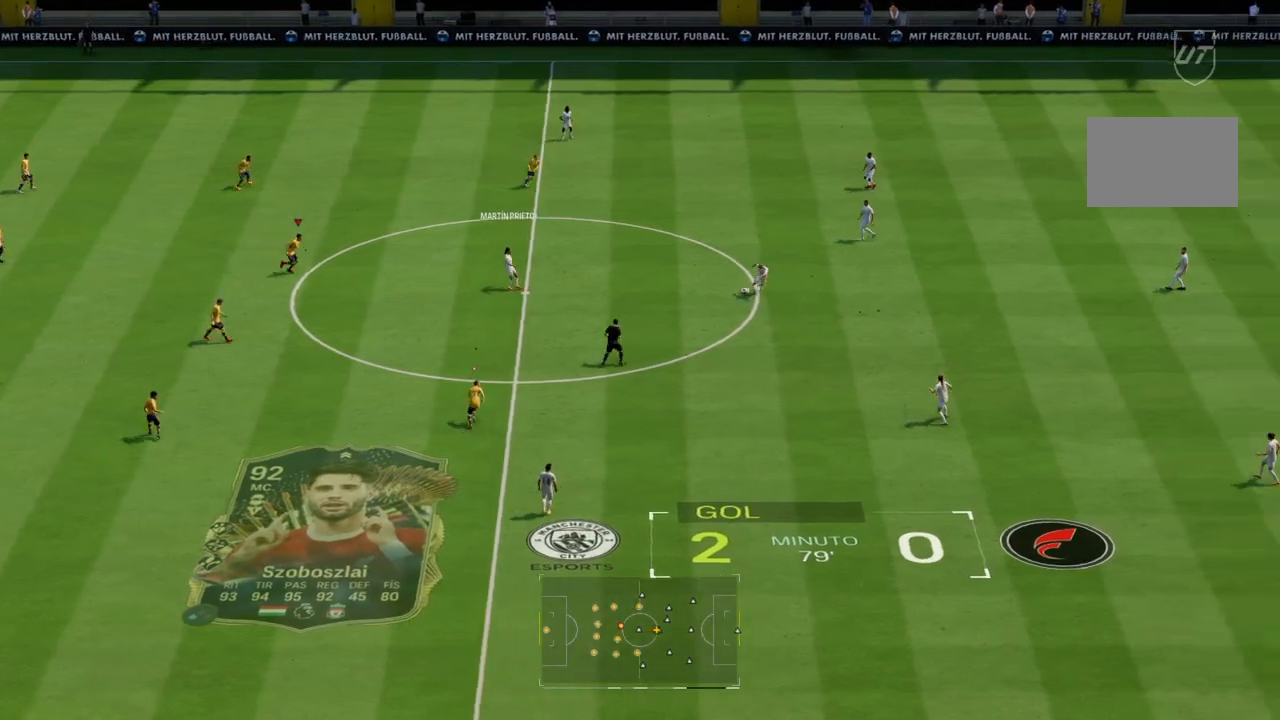
{"buttons": [], "left_stick": "right", "right_stick": "center", "events": [[300, "left_stick", "right"]]}
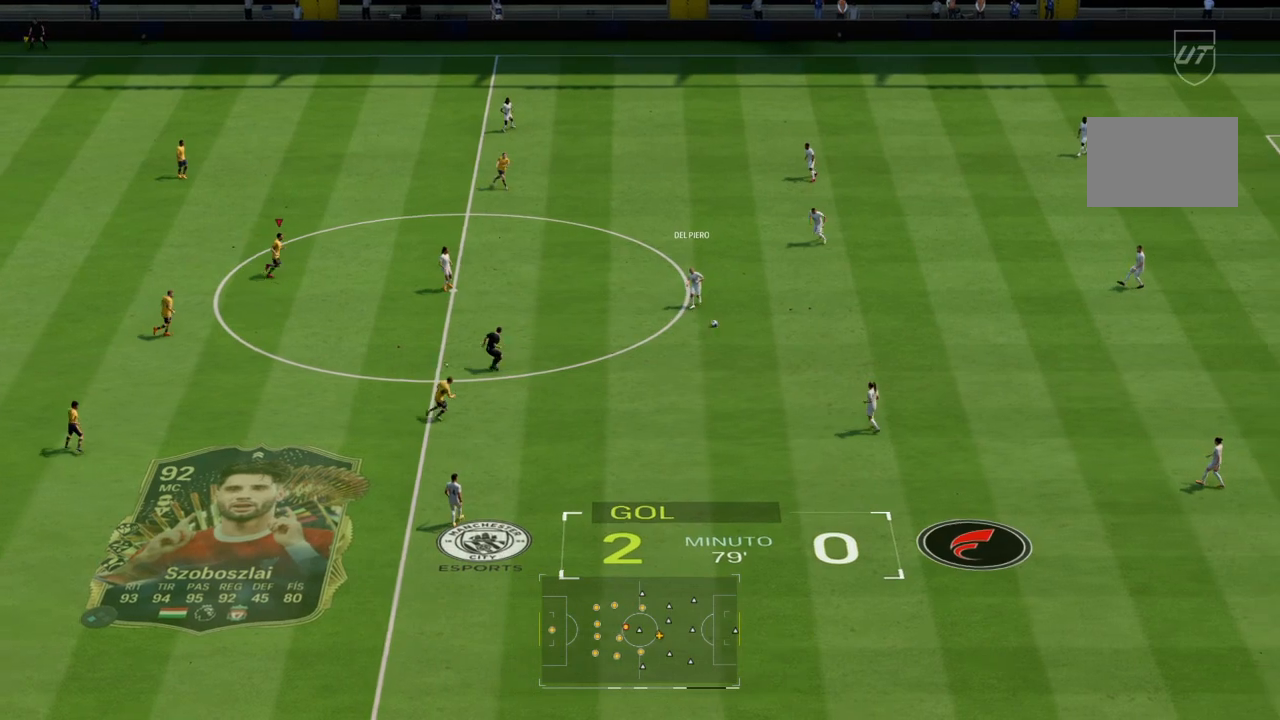
{"buttons": [], "left_stick": "up-right", "right_stick": "center", "events": [[334, "left_stick", "up-right"]]}
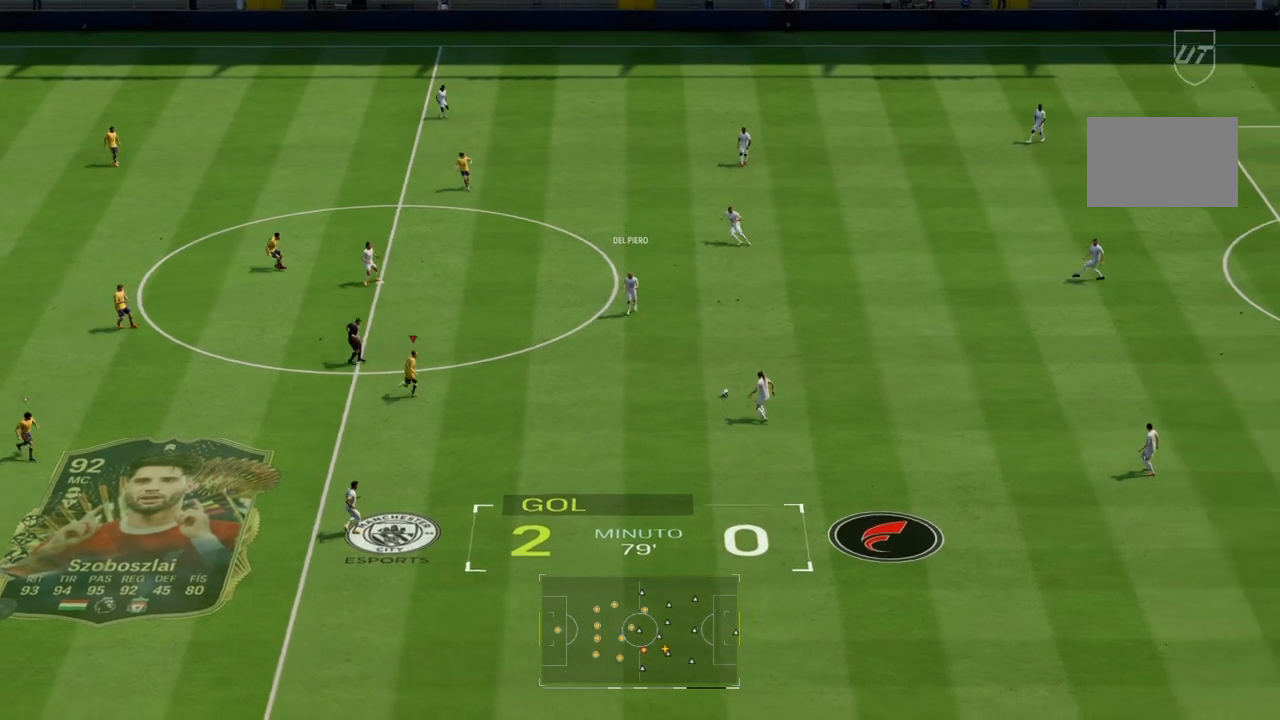
{"buttons": [], "left_stick": "down-right", "right_stick": "center", "events": [[467, "left_stick", "down-right"]]}
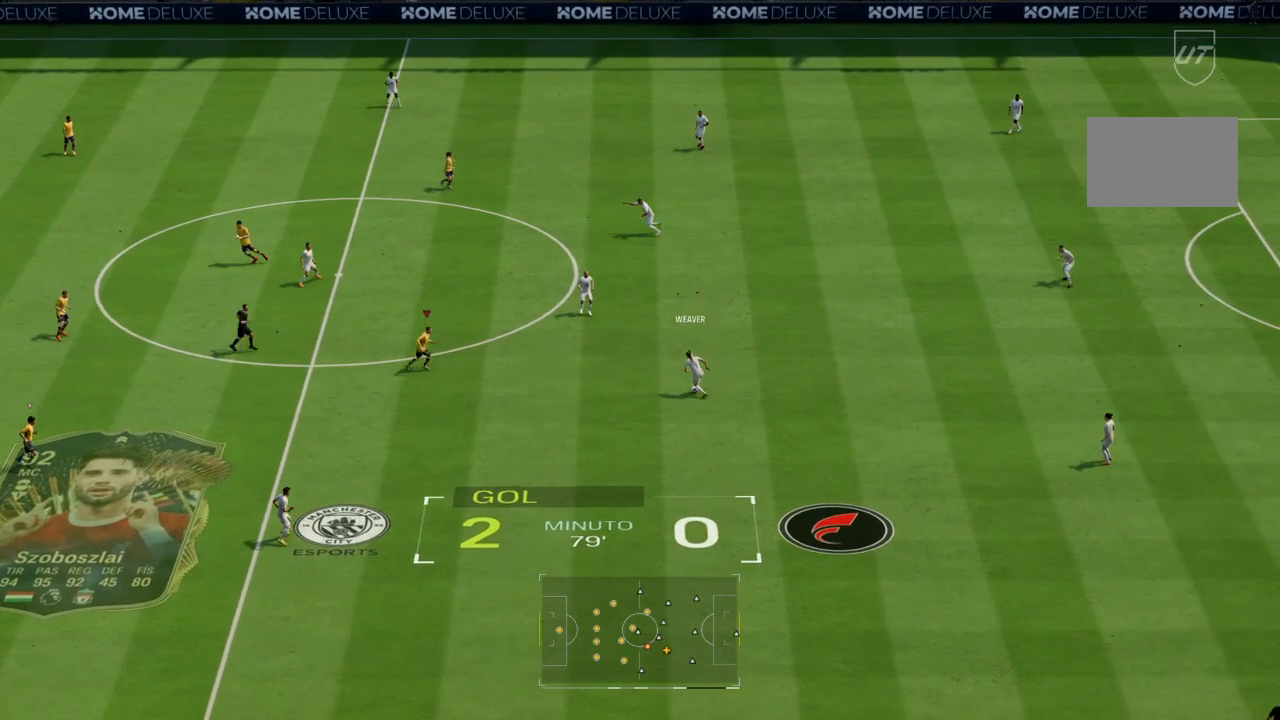
{"buttons": ["L2"], "left_stick": "up", "right_stick": "center", "events": [[234, "left_stick", "up-right"], [334, "L2", "down"], [468, "left_stick", "up"]]}
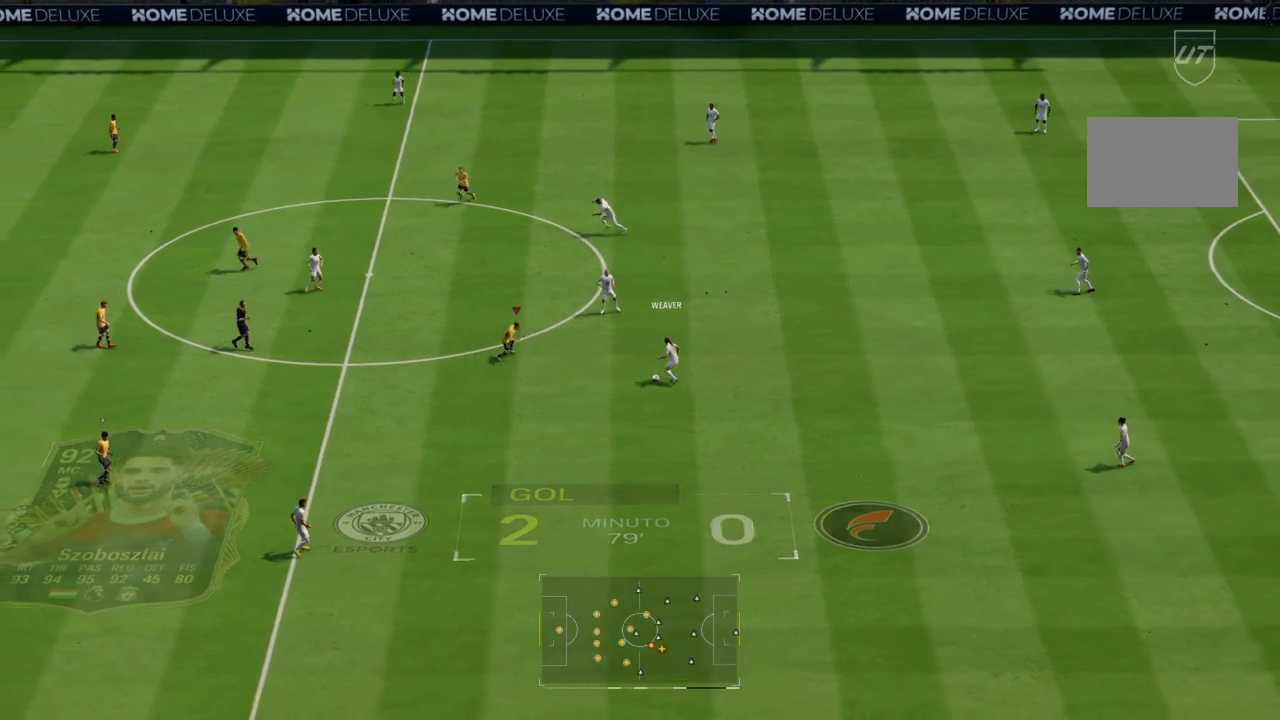
{"buttons": ["L2"], "left_stick": "down-left", "right_stick": "center", "events": [[334, "left_stick", "down-left"]]}
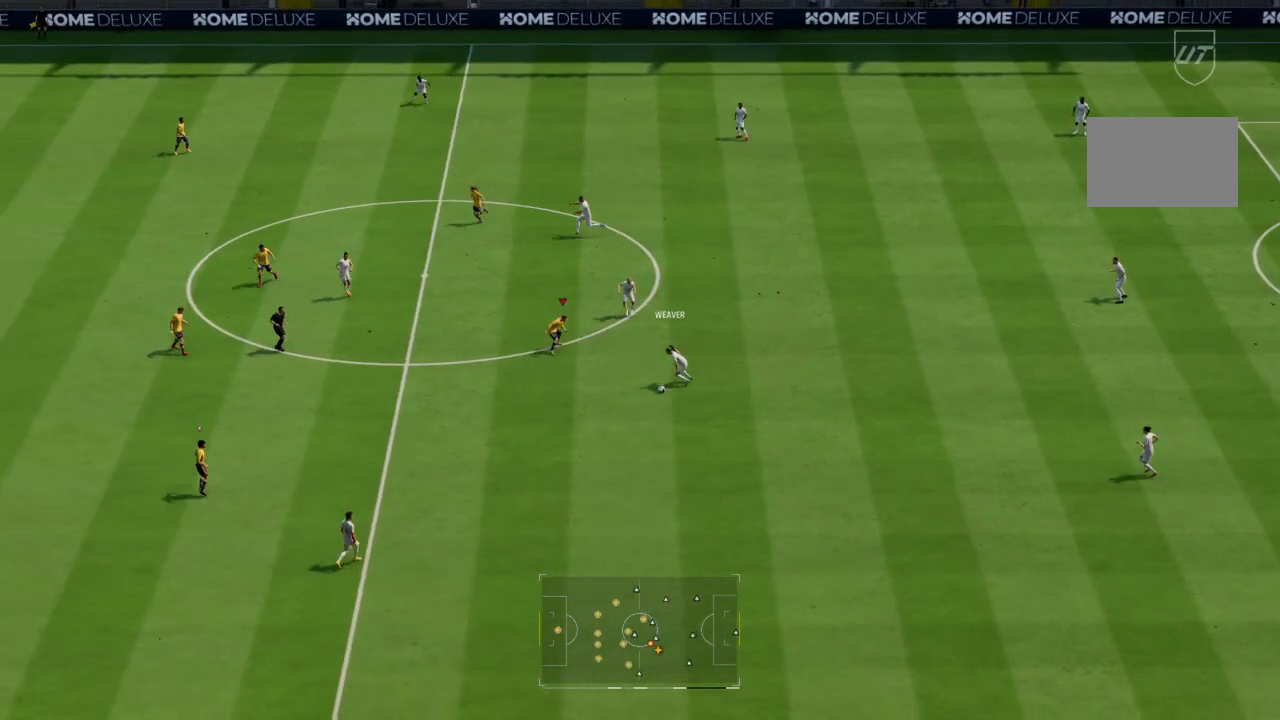
{"buttons": ["R2"], "left_stick": "down", "right_stick": "center", "events": [[234, "L2", "up"], [234, "R2", "down"], [468, "left_stick", "down"]]}
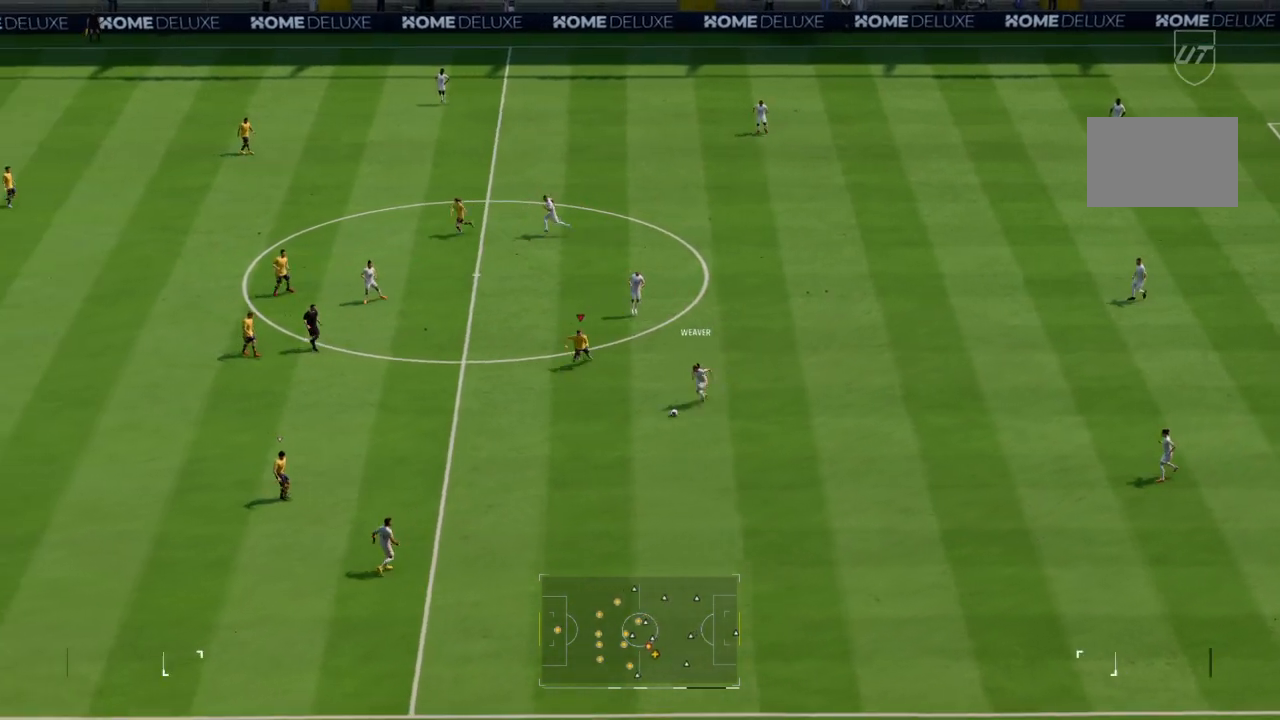
{"buttons": ["R2"], "left_stick": "down", "right_stick": "center", "events": []}
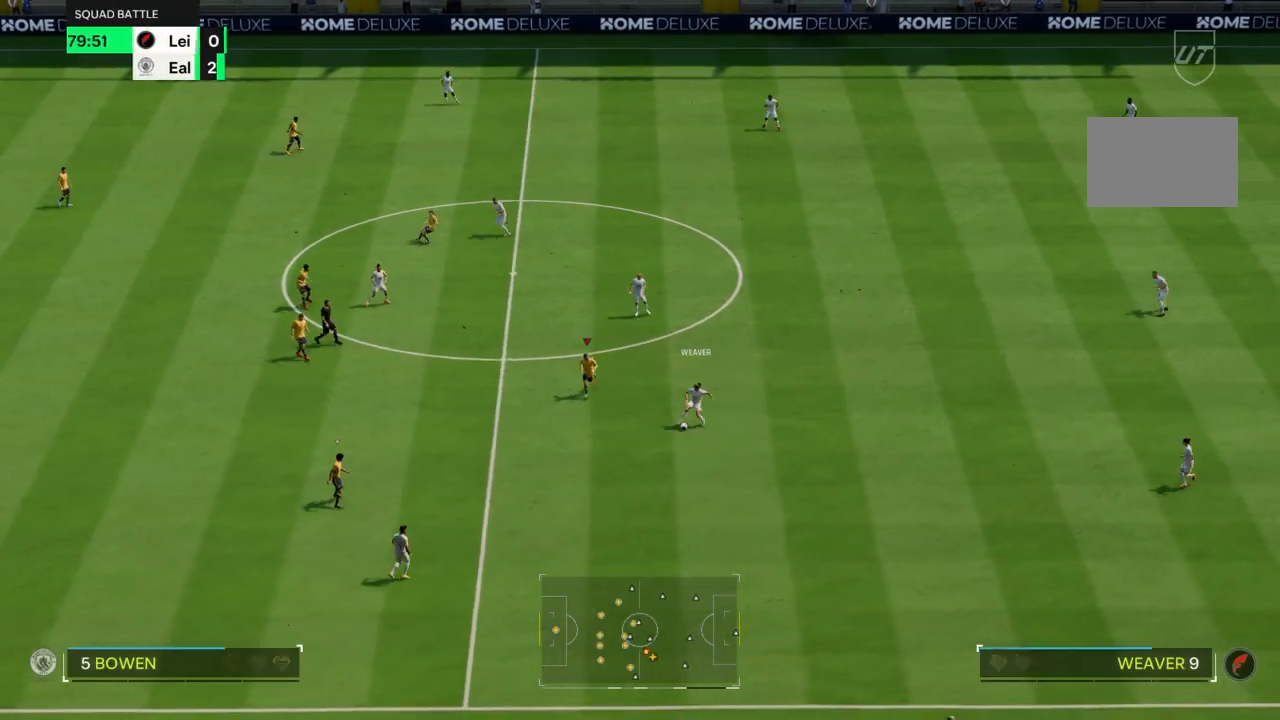
{"buttons": ["L2"], "left_stick": "up-right", "right_stick": "center", "events": [[267, "L2", "down"], [267, "R2", "up"], [468, "left_stick", "up-right"]]}
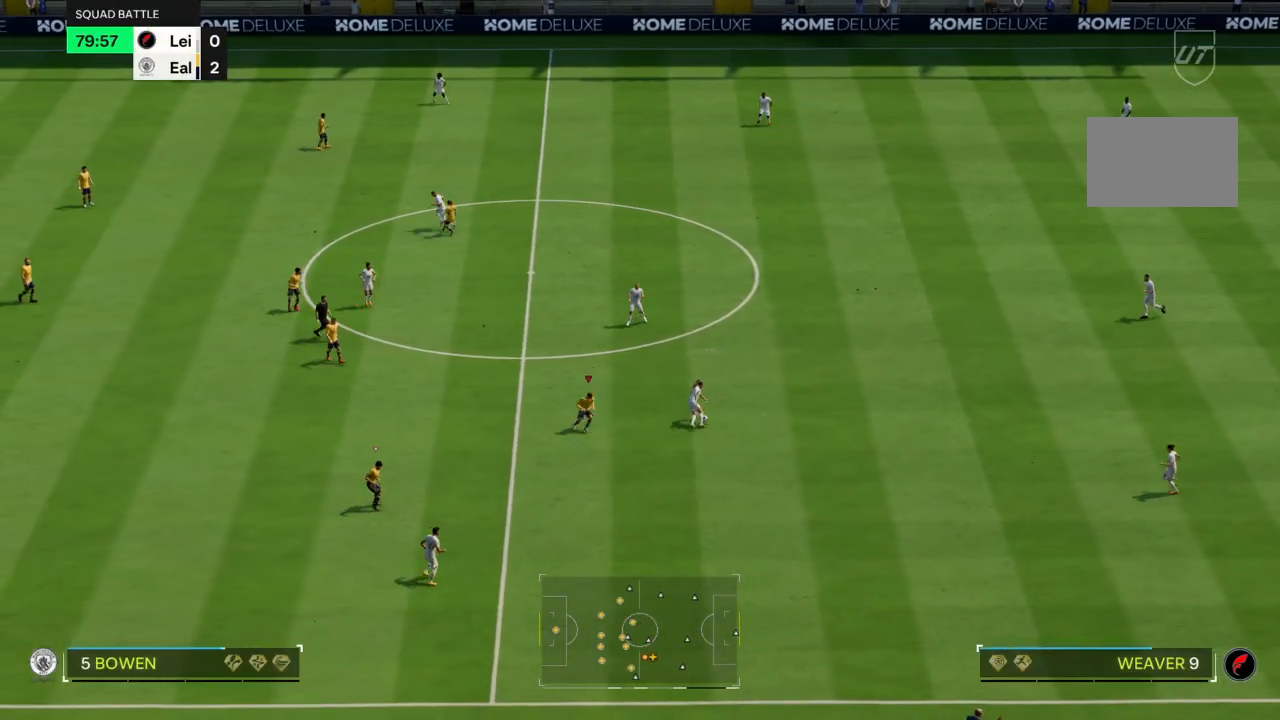
{"buttons": ["R2"], "left_stick": "up-left", "right_stick": "center", "events": [[200, "left_stick", "up"], [367, "left_stick", "up-left"], [500, "L2", "up"], [500, "R2", "down"]]}
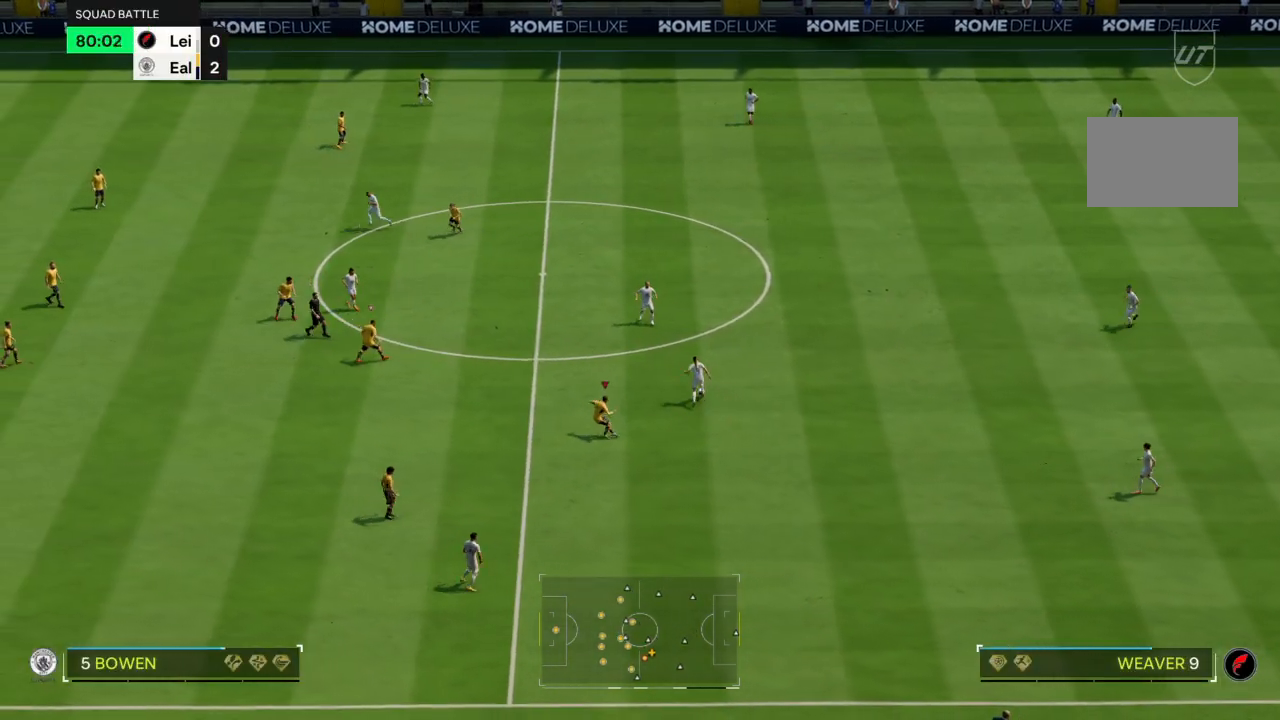
{"buttons": ["R2"], "left_stick": "up-left", "right_stick": "center", "events": []}
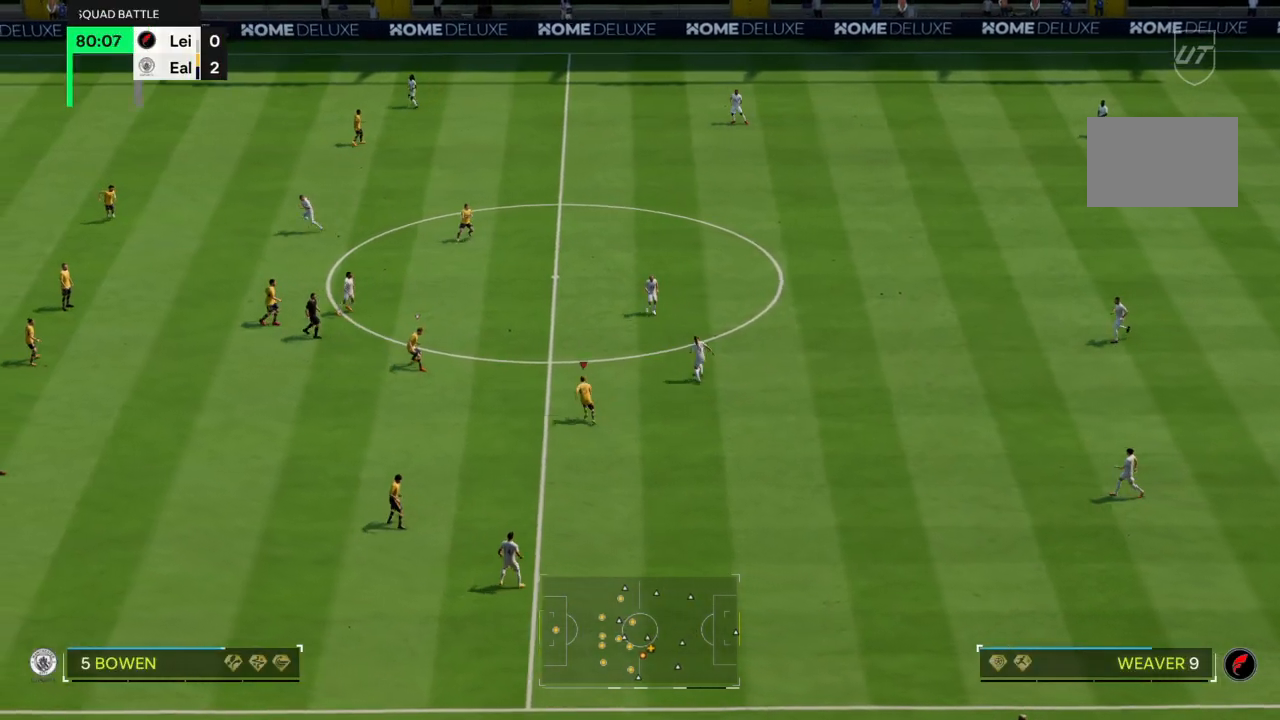
{"buttons": ["R2"], "left_stick": "up-left", "right_stick": "center", "events": [[267, "R2", "up"], [367, "R2", "down"]]}
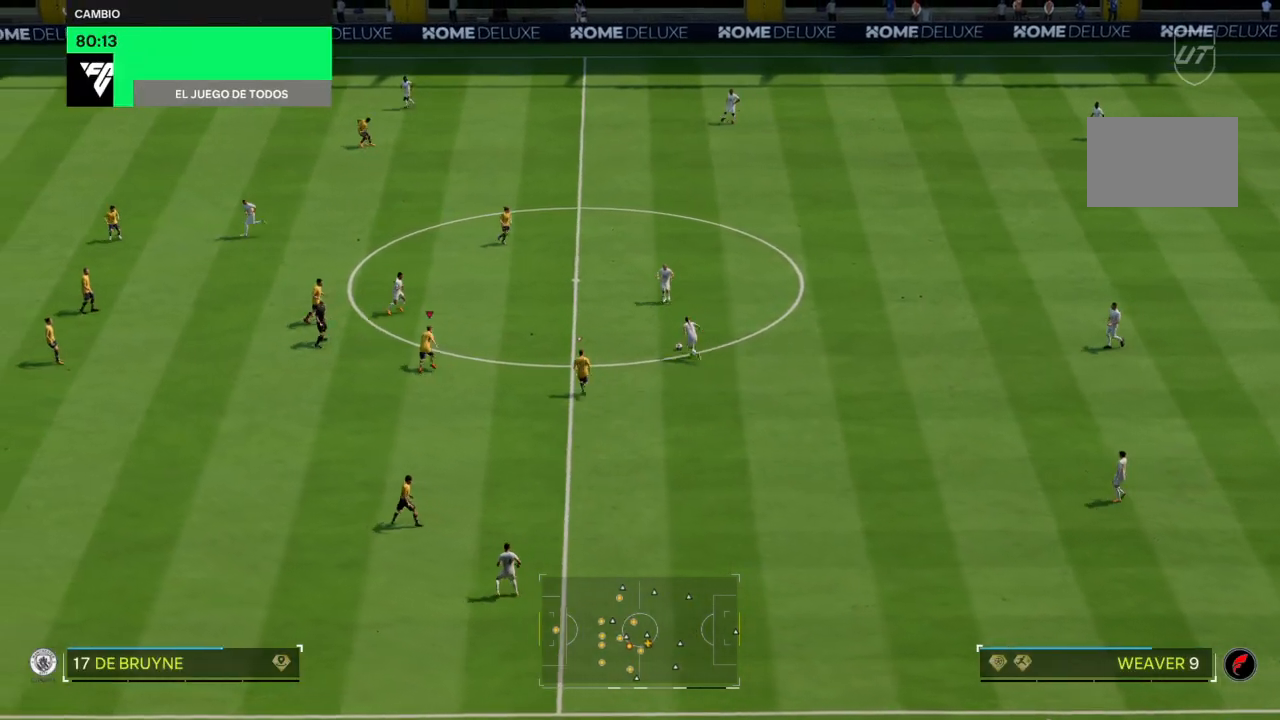
{"buttons": ["R2"], "left_stick": "up-left", "right_stick": "center", "events": []}
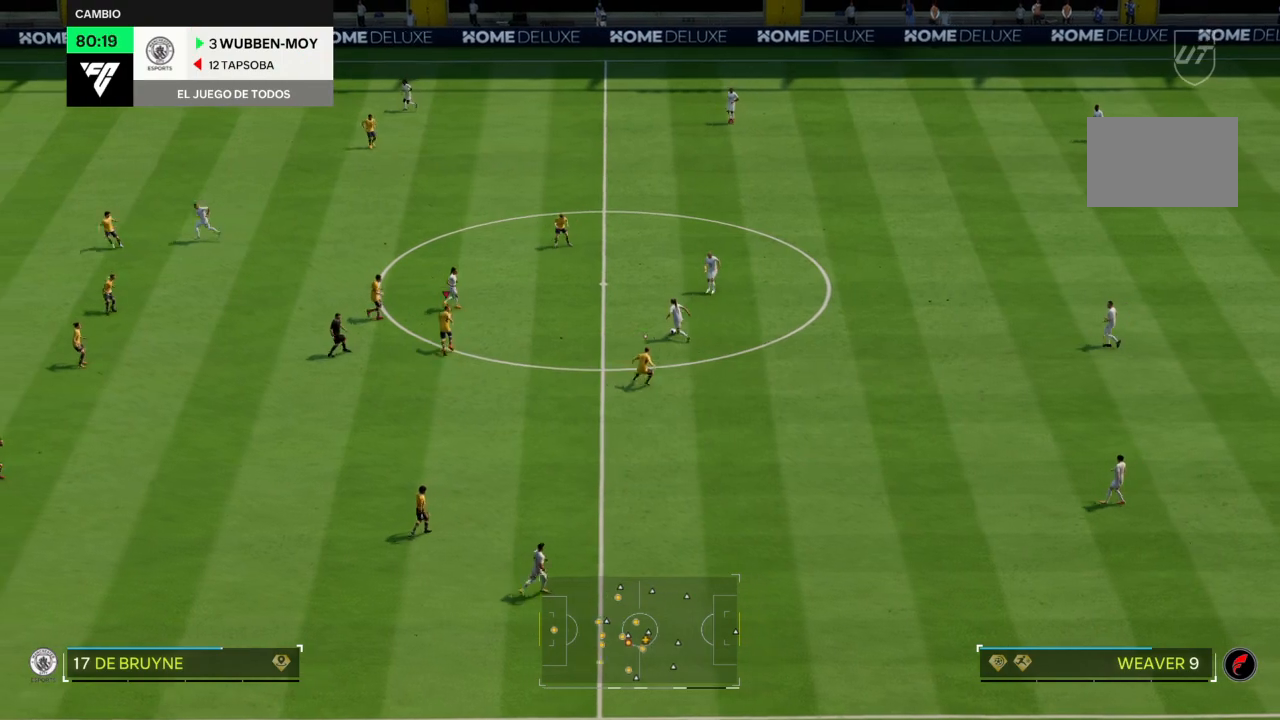
{"buttons": ["R2"], "left_stick": "up-left", "right_stick": "center", "events": []}
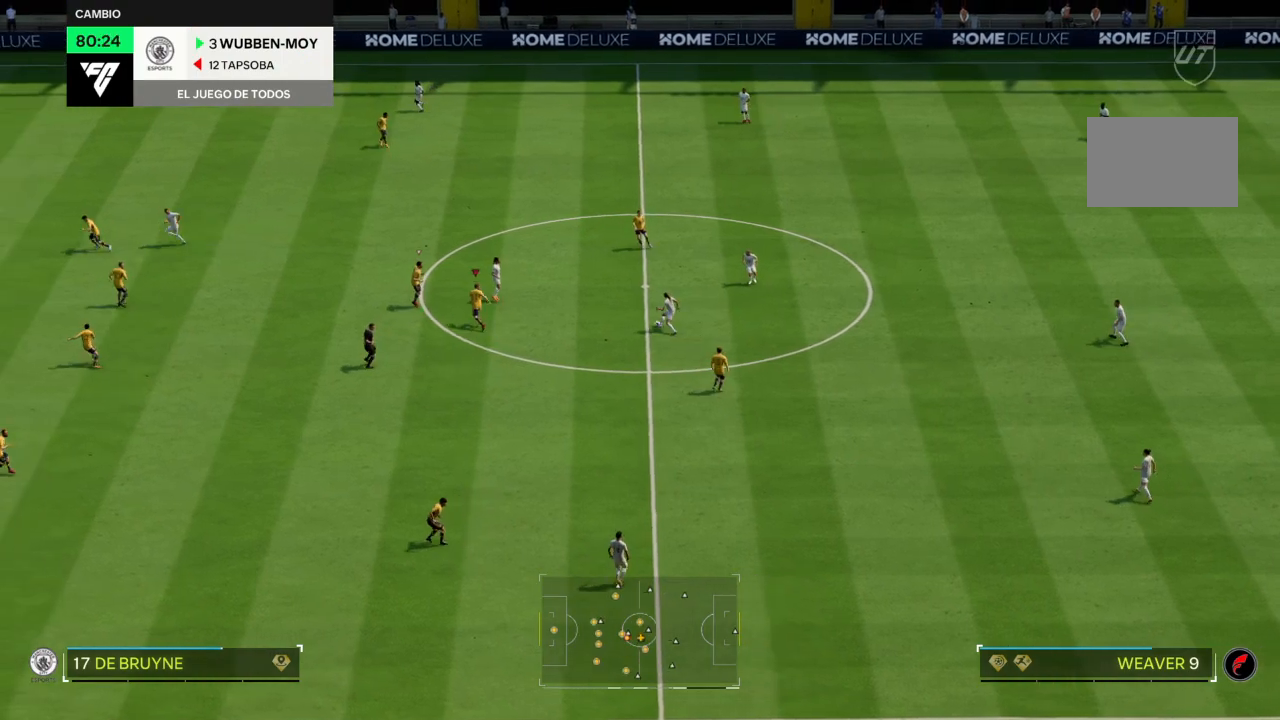
{"buttons": ["L2"], "left_stick": "down", "right_stick": "center", "events": [[234, "R2", "up"], [234, "left_stick", "right"], [301, "L2", "down"], [301, "left_stick", "down-right"], [501, "left_stick", "down"]]}
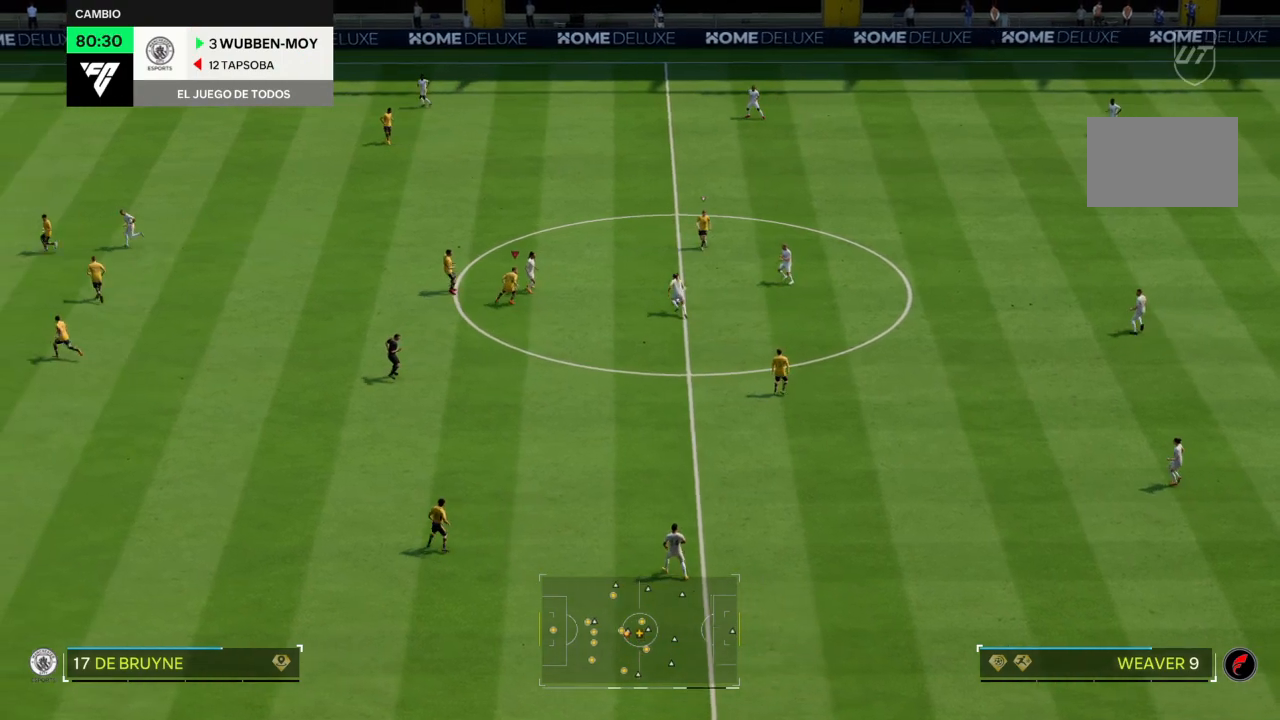
{"buttons": ["L2", "R2"], "left_stick": "up", "right_stick": "center", "events": [[200, "left_stick", "up-right"], [367, "left_stick", "up"], [500, "R2", "down"]]}
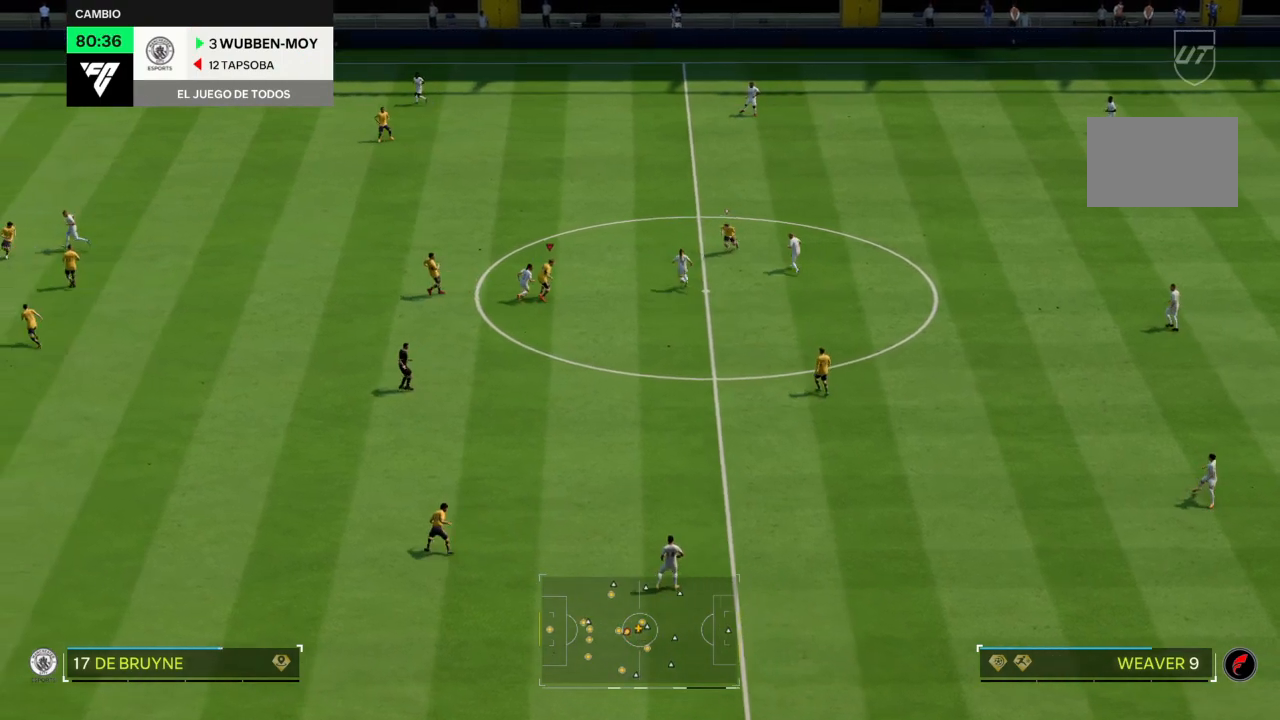
{"buttons": ["R2"], "left_stick": "up", "right_stick": "center", "events": [[134, "L2", "up"]]}
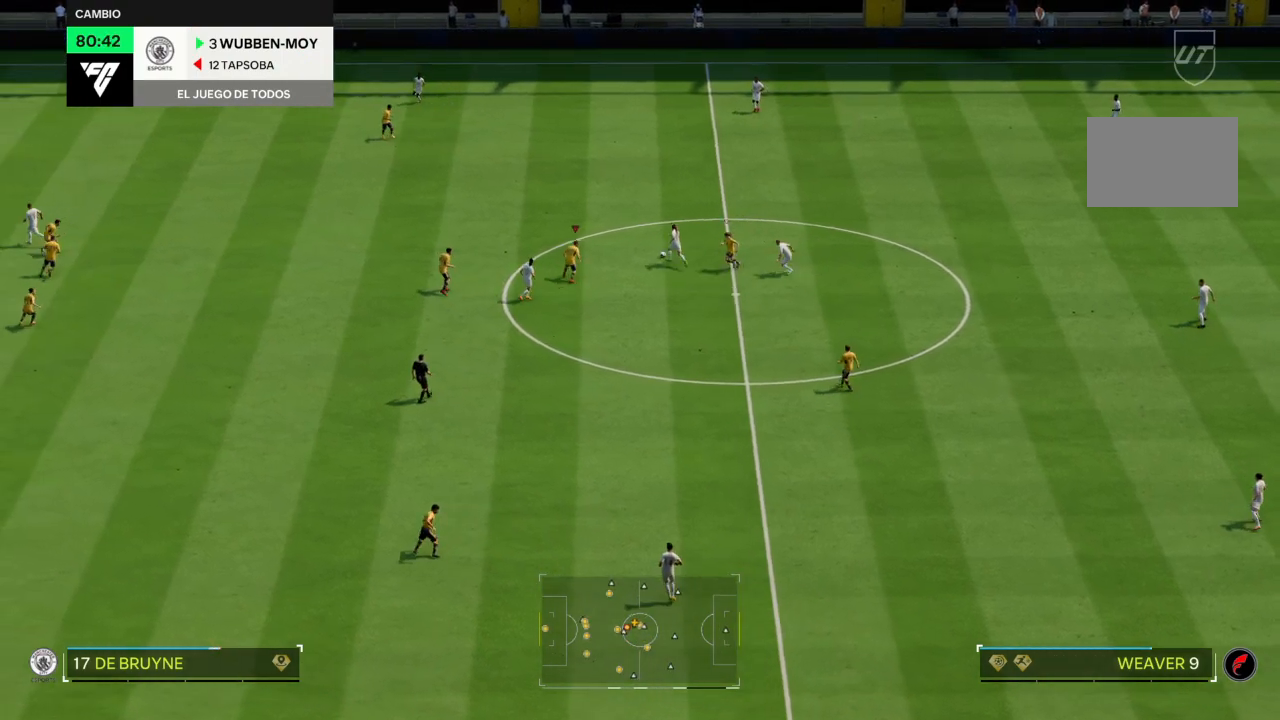
{"buttons": ["R2"], "left_stick": "up-left", "right_stick": "center", "events": [[300, "left_stick", "up-left"]]}
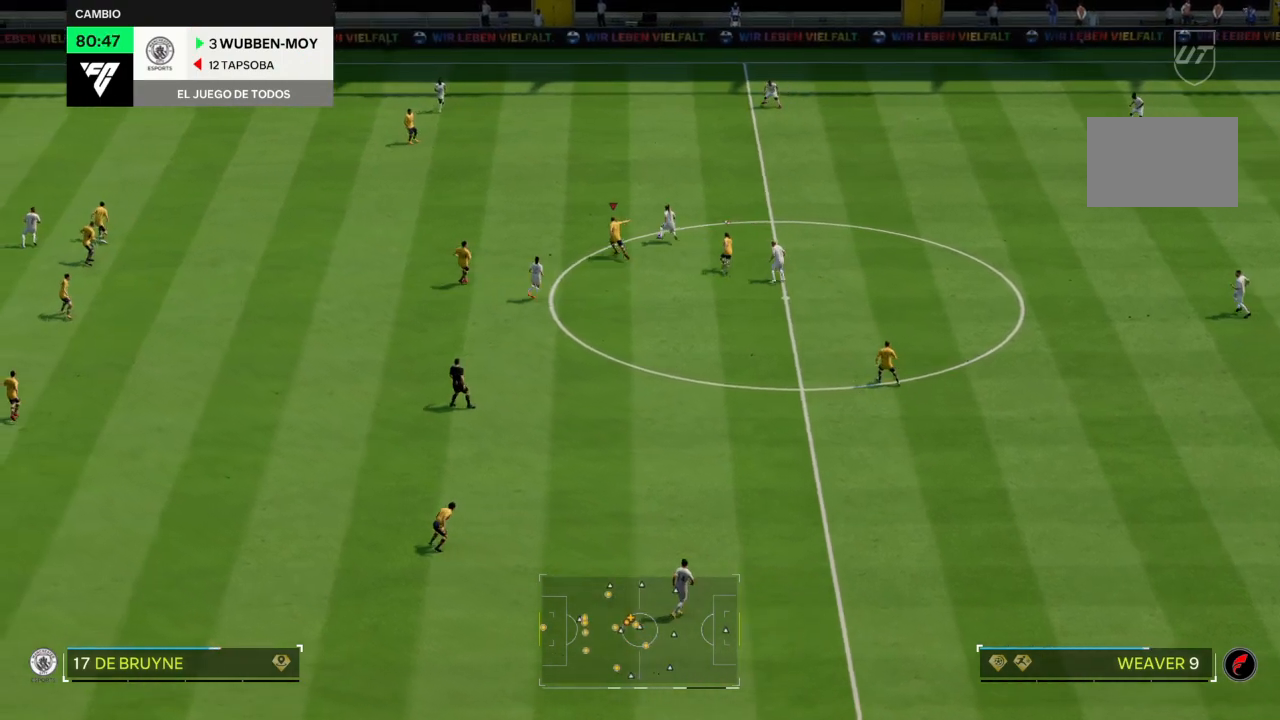
{"buttons": ["R2"], "left_stick": "up-left", "right_stick": "center", "events": []}
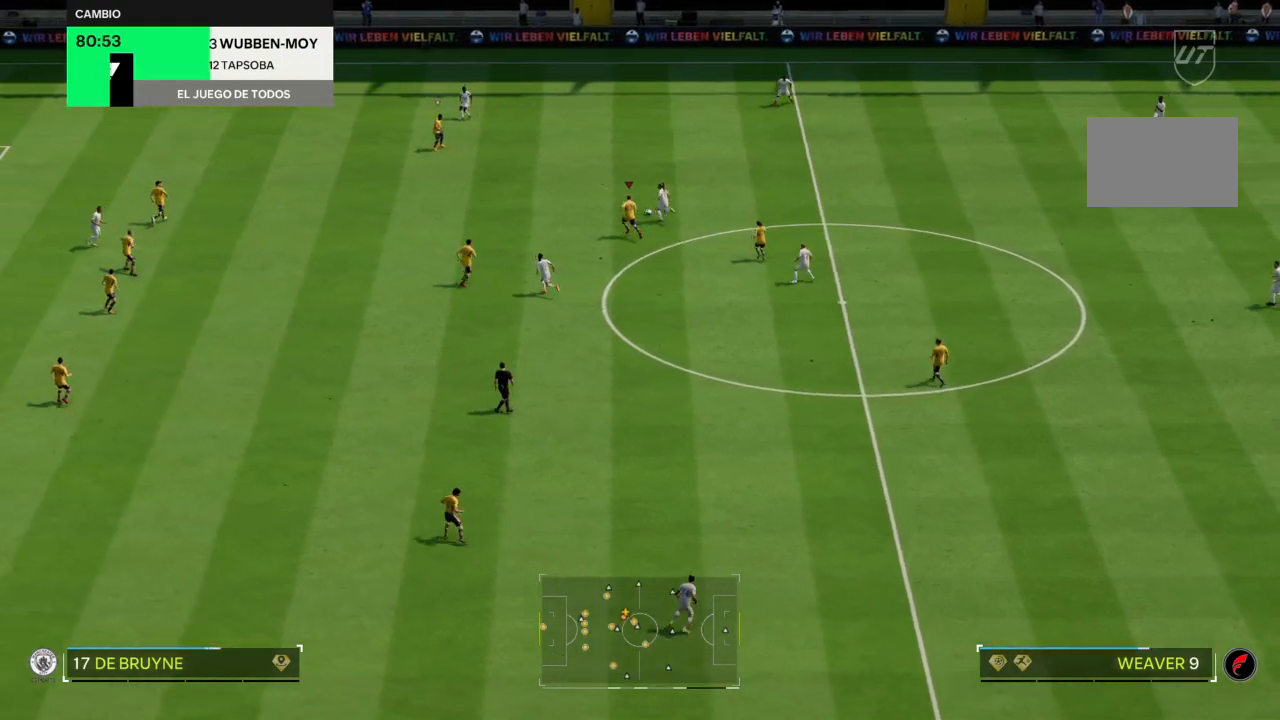
{"buttons": ["R2"], "left_stick": "up-left", "right_stick": "center", "events": []}
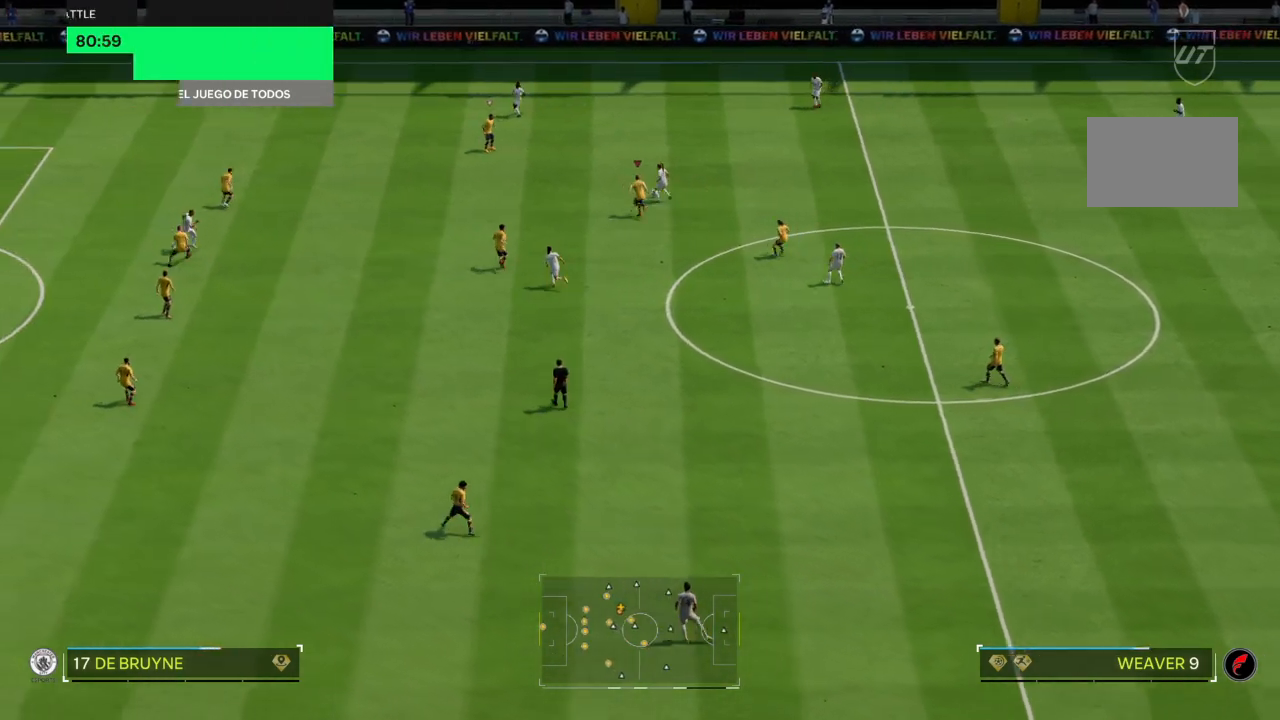
{"buttons": [], "left_stick": "center", "right_stick": "center", "events": [[468, "R2", "up"], [501, "left_stick", "center"]]}
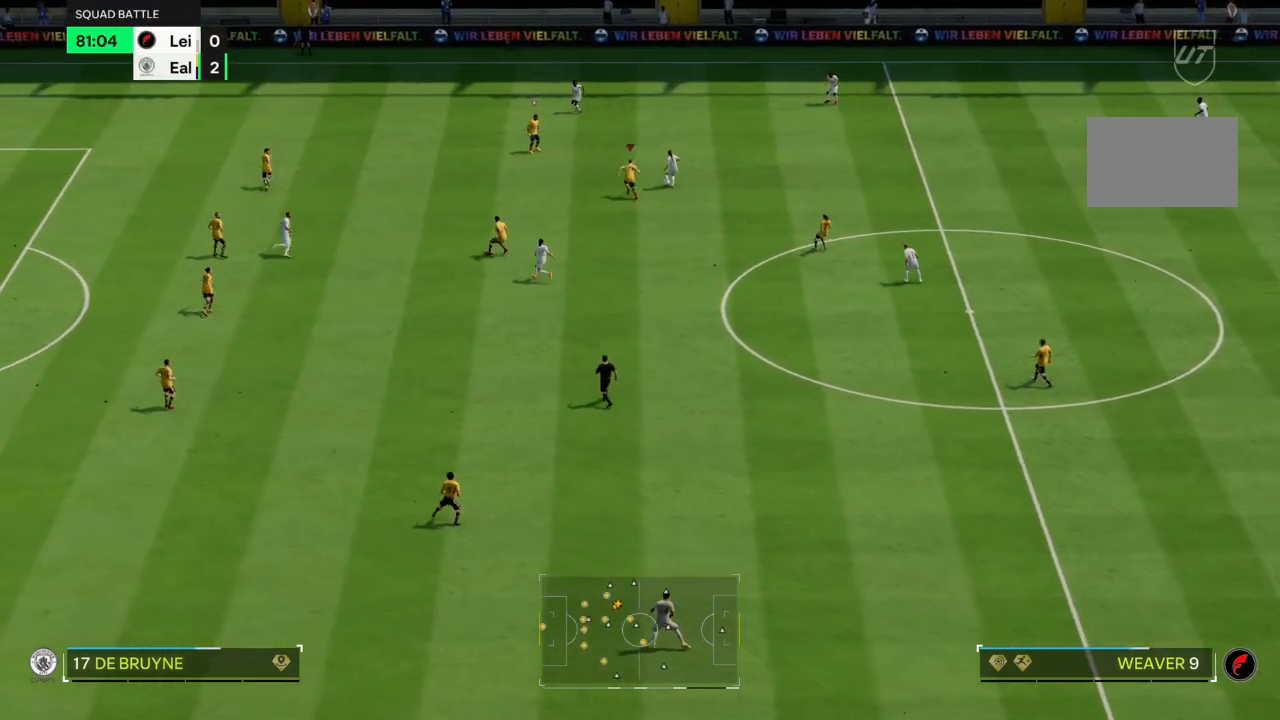
{"buttons": ["L2"], "left_stick": "down", "right_stick": "center", "events": [[67, "L2", "down"], [167, "left_stick", "down-left"], [434, "left_stick", "down"]]}
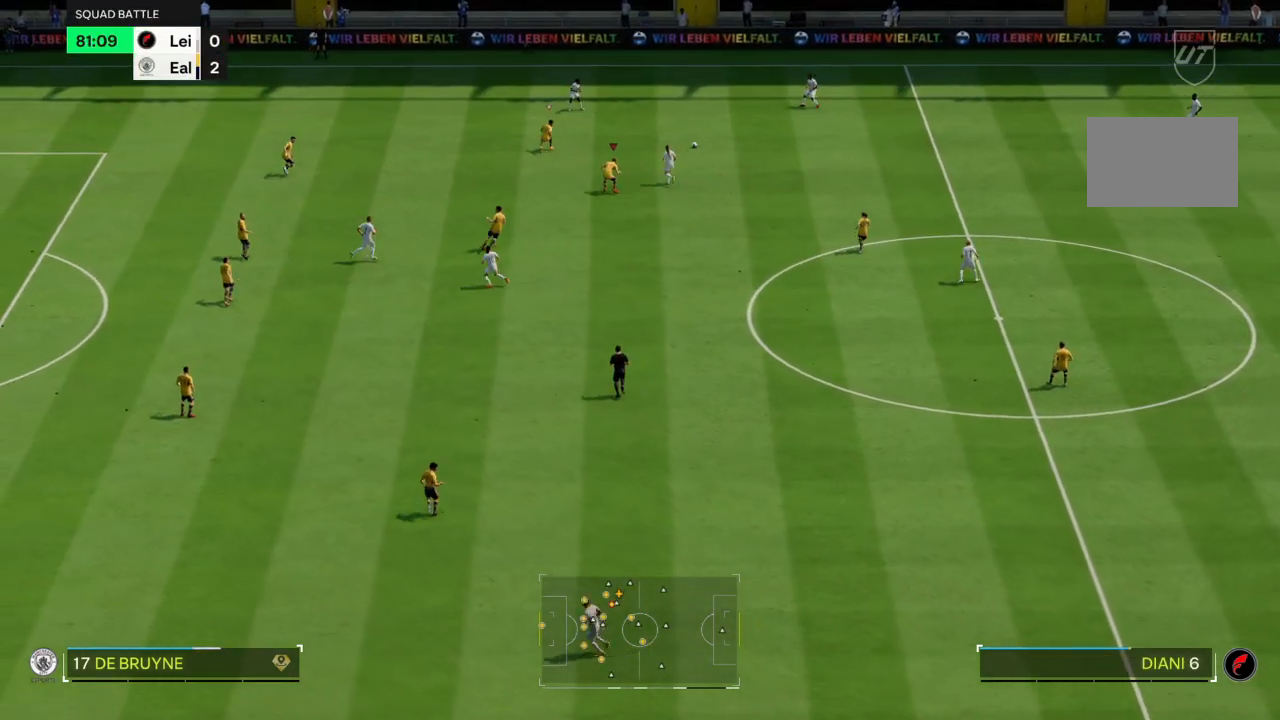
{"buttons": ["R2"], "left_stick": "up-left", "right_stick": "center", "events": [[67, "left_stick", "left"], [134, "L2", "up"], [134, "left_stick", "up-left"], [334, "R2", "down"]]}
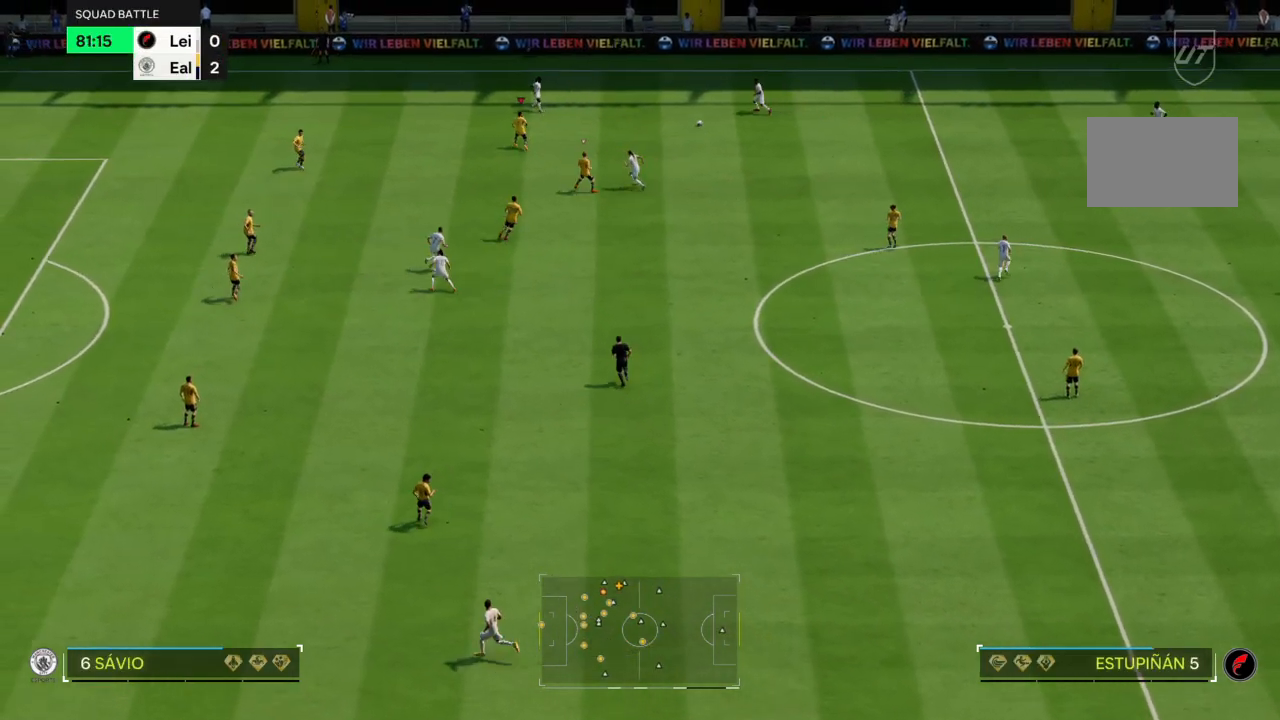
{"buttons": ["L2"], "left_stick": "up-right", "right_stick": "center", "events": [[234, "left_stick", "up"], [367, "left_stick", "up-right"], [400, "L2", "down"], [434, "R2", "up"]]}
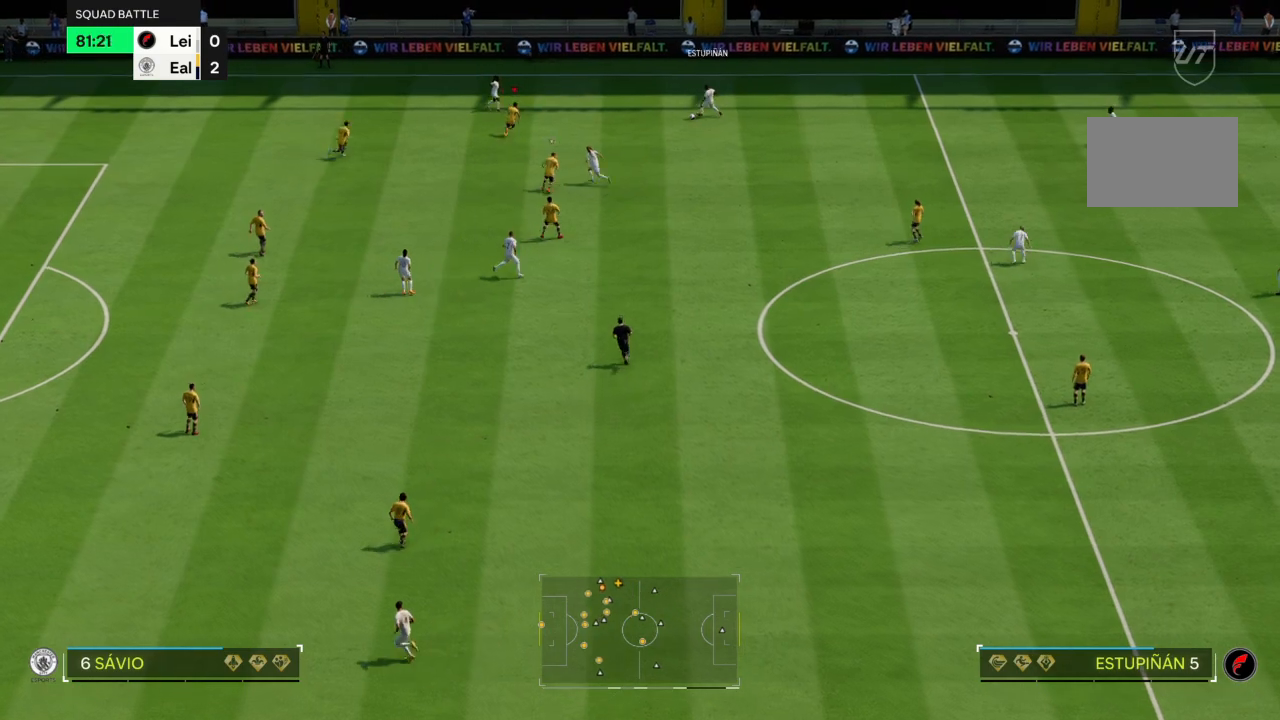
{"buttons": ["L2"], "left_stick": "down-right", "right_stick": "center", "events": [[501, "left_stick", "down-right"]]}
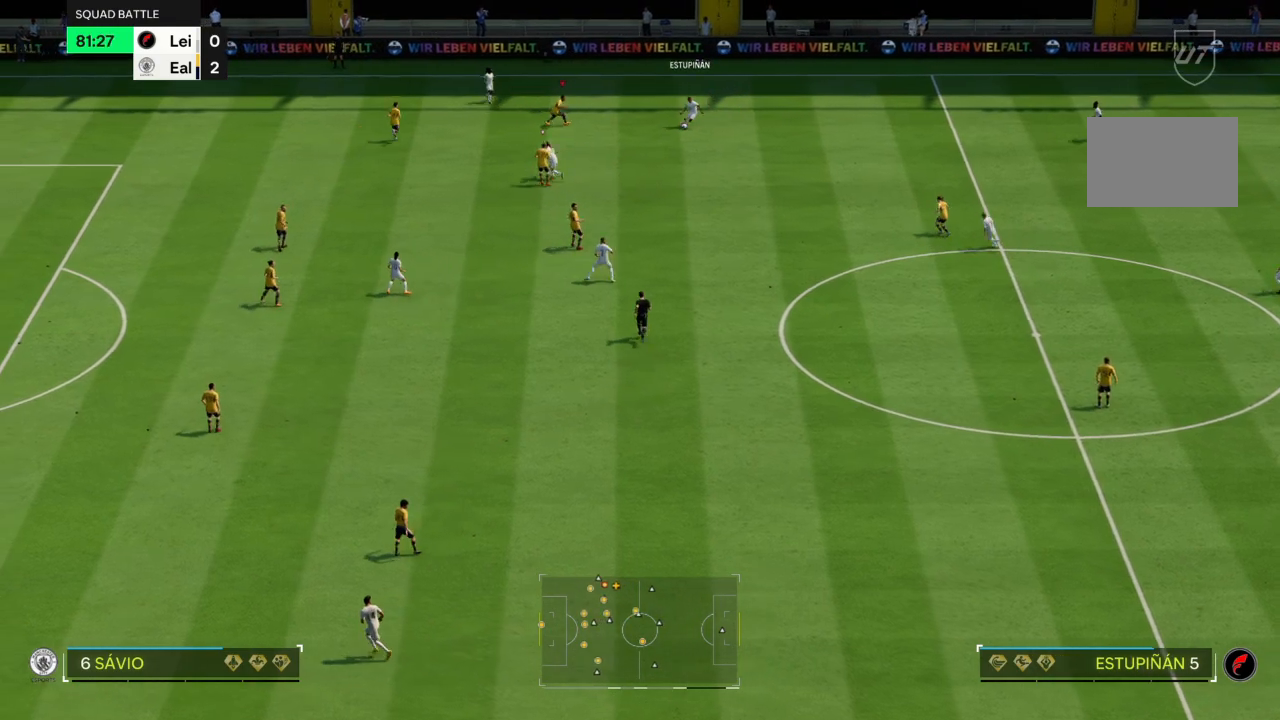
{"buttons": ["R2"], "left_stick": "down", "right_stick": "center", "events": [[200, "left_stick", "down"], [267, "L2", "up"], [300, "R2", "down"]]}
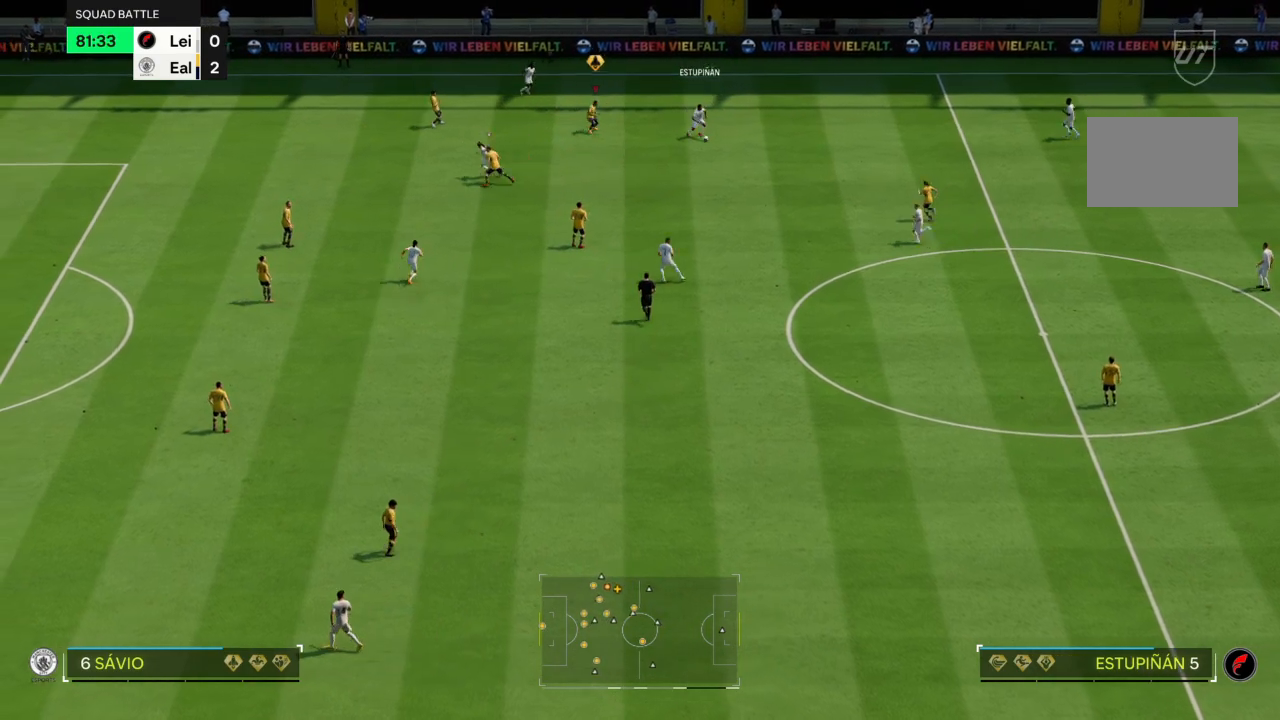
{"buttons": ["R2"], "left_stick": "down-right", "right_stick": "center", "events": [[301, "left_stick", "down-right"]]}